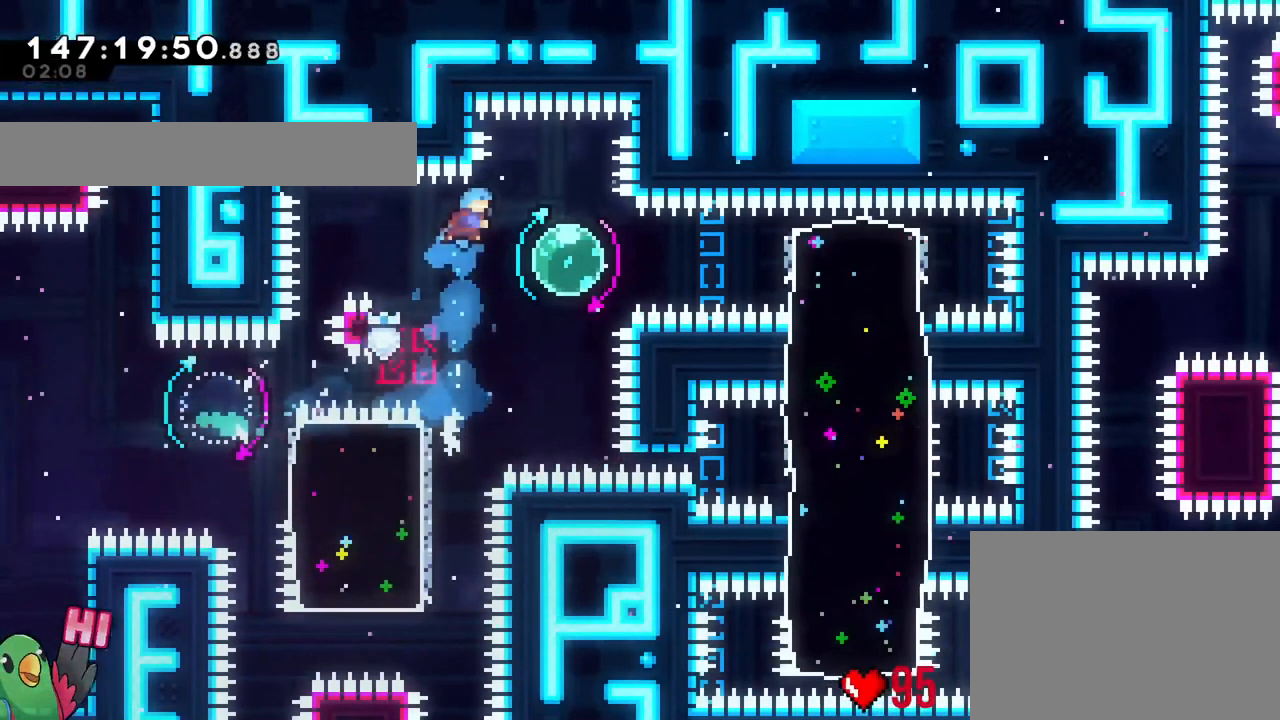
Gameplay with a controller (Nintendo layout); each line is a JSON object with the inputs held at the frame after it. "events" lists button and stick changes between this image and that frame as [ms after this image, input, new state], when the widget could be followed in between. Not read: B HOME L1 L3 R1 R3.
{"buttons": [], "left_stick": "left", "right_stick": "center", "events": [[184, "left_stick", "center"], [234, "left_stick", "left"], [284, "Y", "down"], [401, "Y", "up"]]}
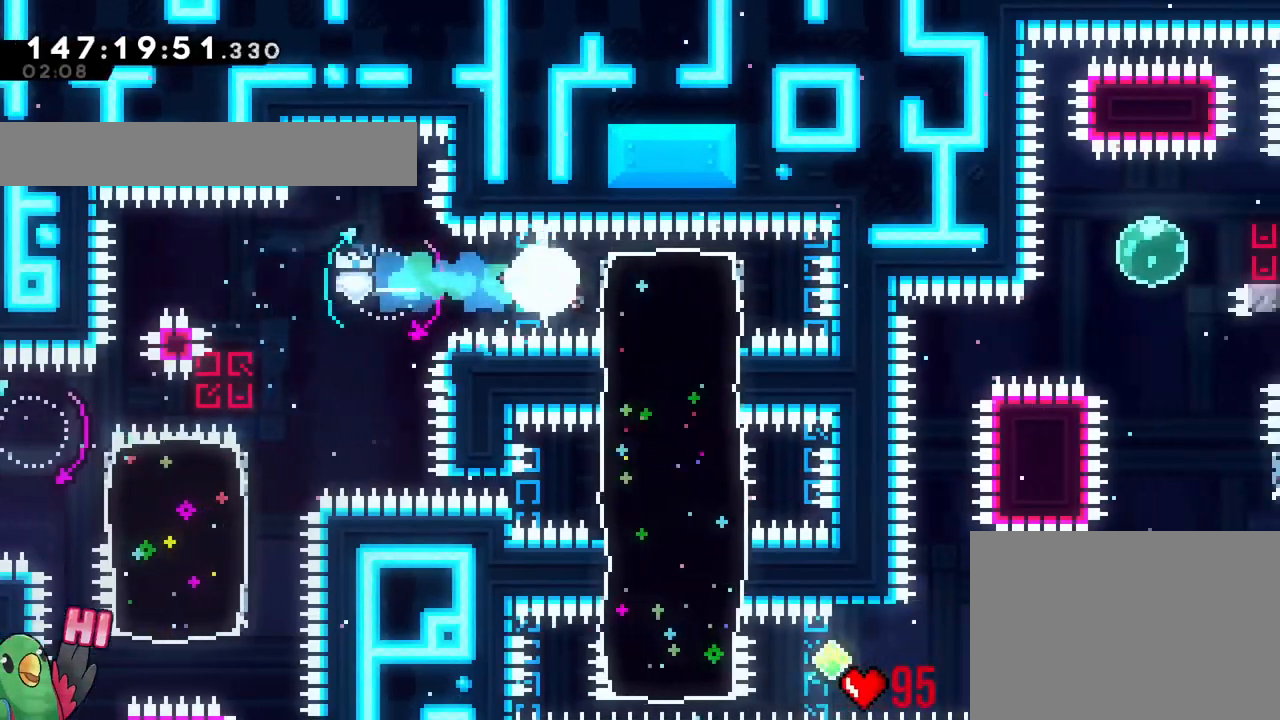
{"buttons": [], "left_stick": "down", "right_stick": "center", "events": [[100, "left_stick", "down-left"], [300, "Y", "down"], [467, "Y", "up"], [501, "left_stick", "down"]]}
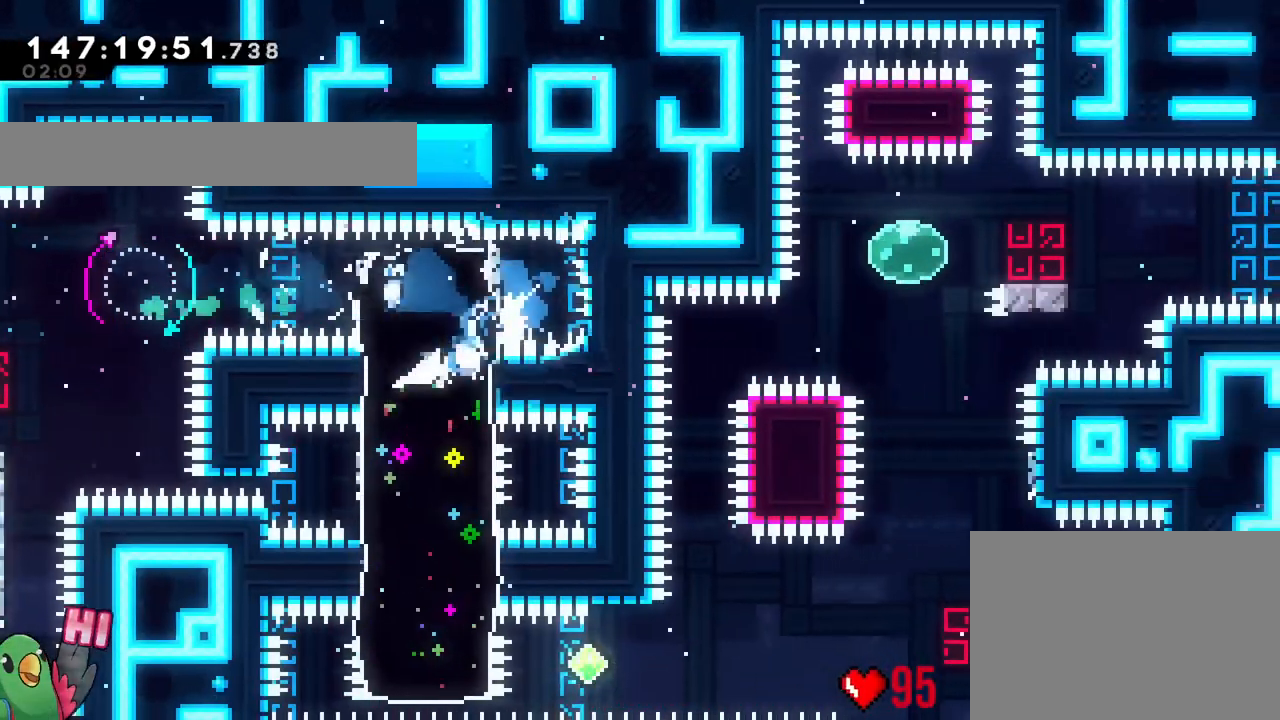
{"buttons": [], "left_stick": "right", "right_stick": "center", "events": [[16, "right_stick", "up"], [100, "right_stick", "center"], [166, "Y", "down"], [317, "Y", "up"], [367, "left_stick", "right"], [383, "Y", "down"], [433, "Y", "up"]]}
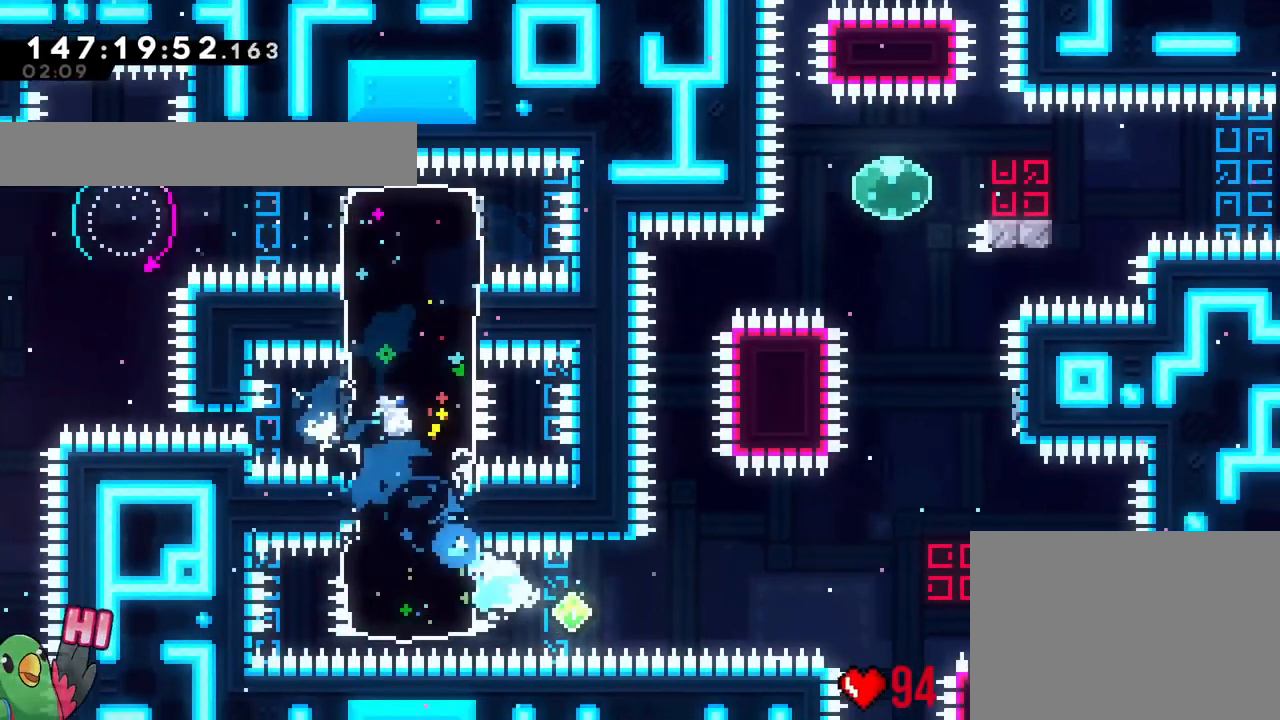
{"buttons": ["Y"], "left_stick": "right", "right_stick": "center", "events": [[117, "Y", "down"]]}
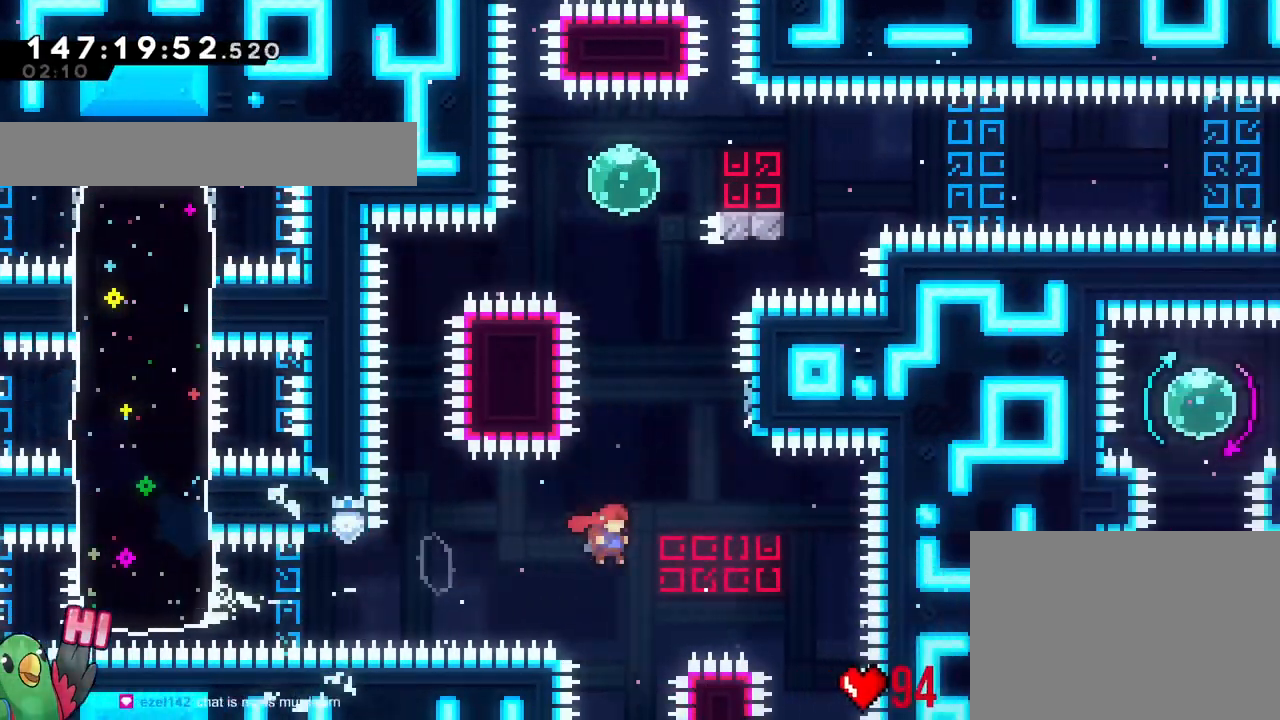
{"buttons": [], "left_stick": "center", "right_stick": "center", "events": [[50, "Y", "up"], [116, "left_stick", "up"], [133, "Y", "down"], [250, "Y", "up"], [333, "left_stick", "center"]]}
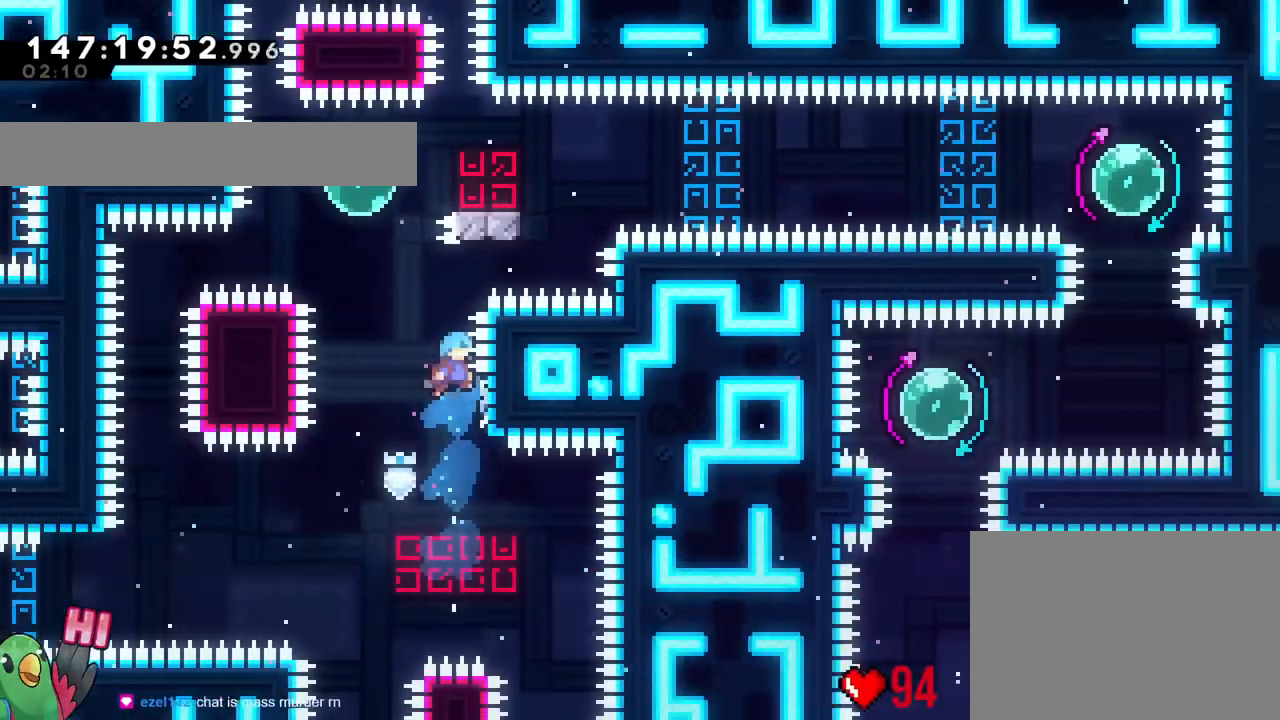
{"buttons": [], "left_stick": "center", "right_stick": "center", "events": [[217, "left_stick", "right"], [350, "left_stick", "center"]]}
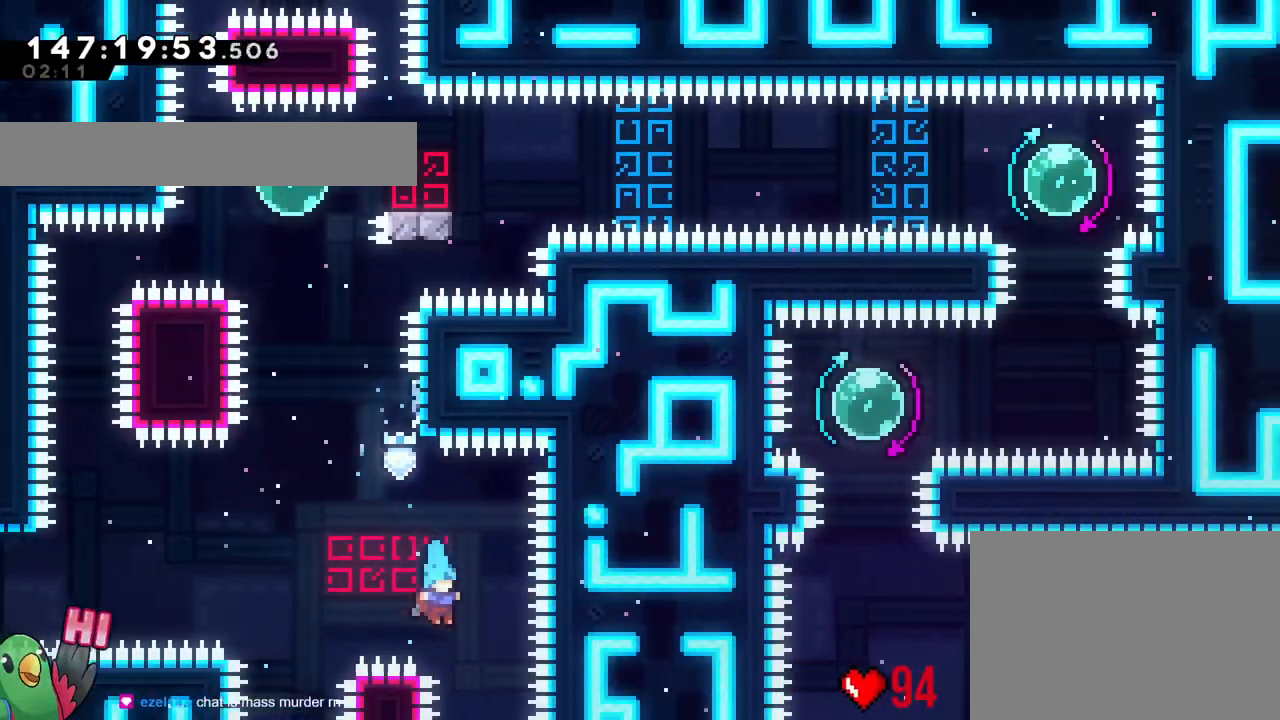
{"buttons": ["START"], "left_stick": "center", "right_stick": "center", "events": [[50, "START", "down"], [66, "DPAD_LEFT", "down"], [133, "DPAD_LEFT", "up"], [166, "START", "up"], [367, "START", "down"]]}
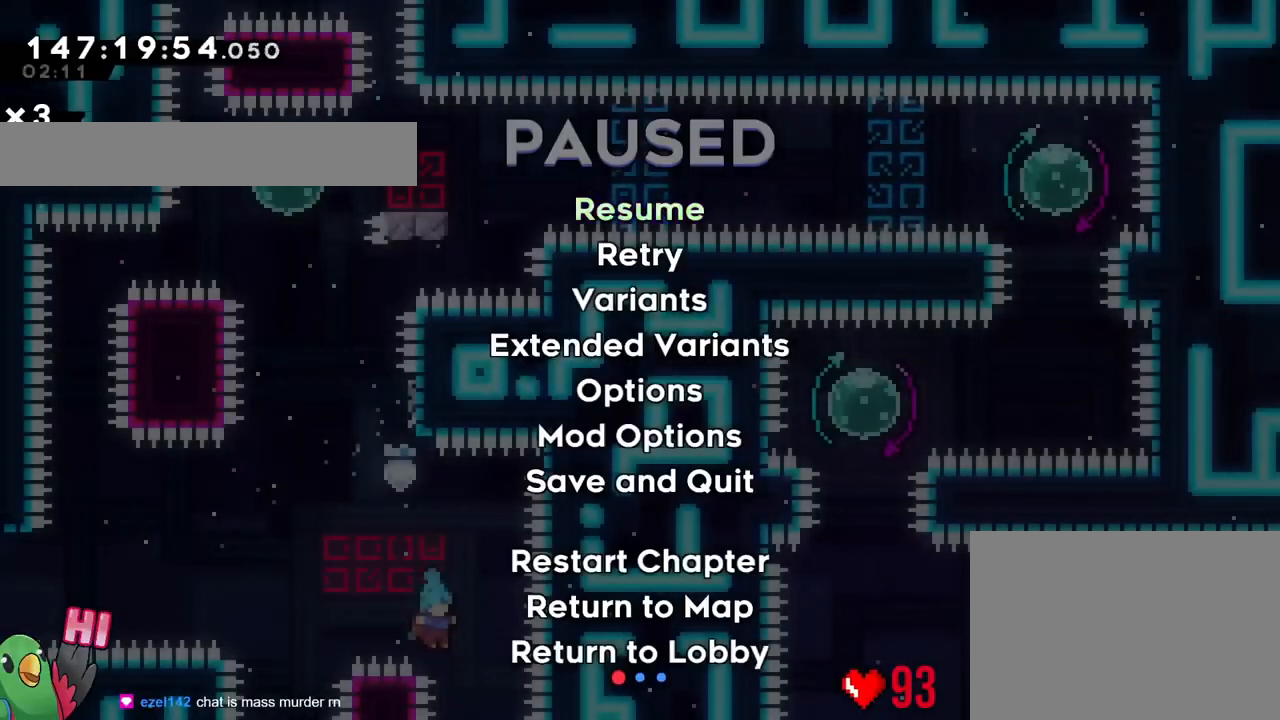
{"buttons": [], "left_stick": "center", "right_stick": "center", "events": [[100, "START", "up"], [200, "START", "down"], [367, "START", "up"]]}
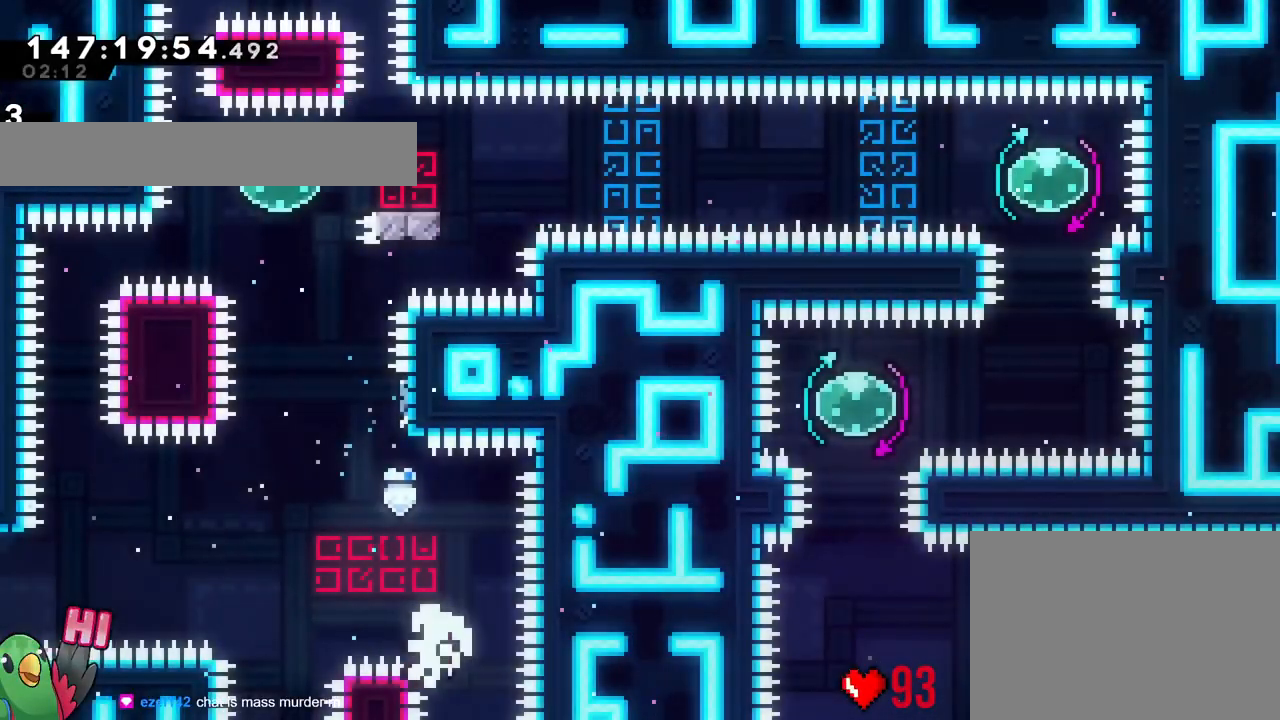
{"buttons": [], "left_stick": "center", "right_stick": "center", "events": []}
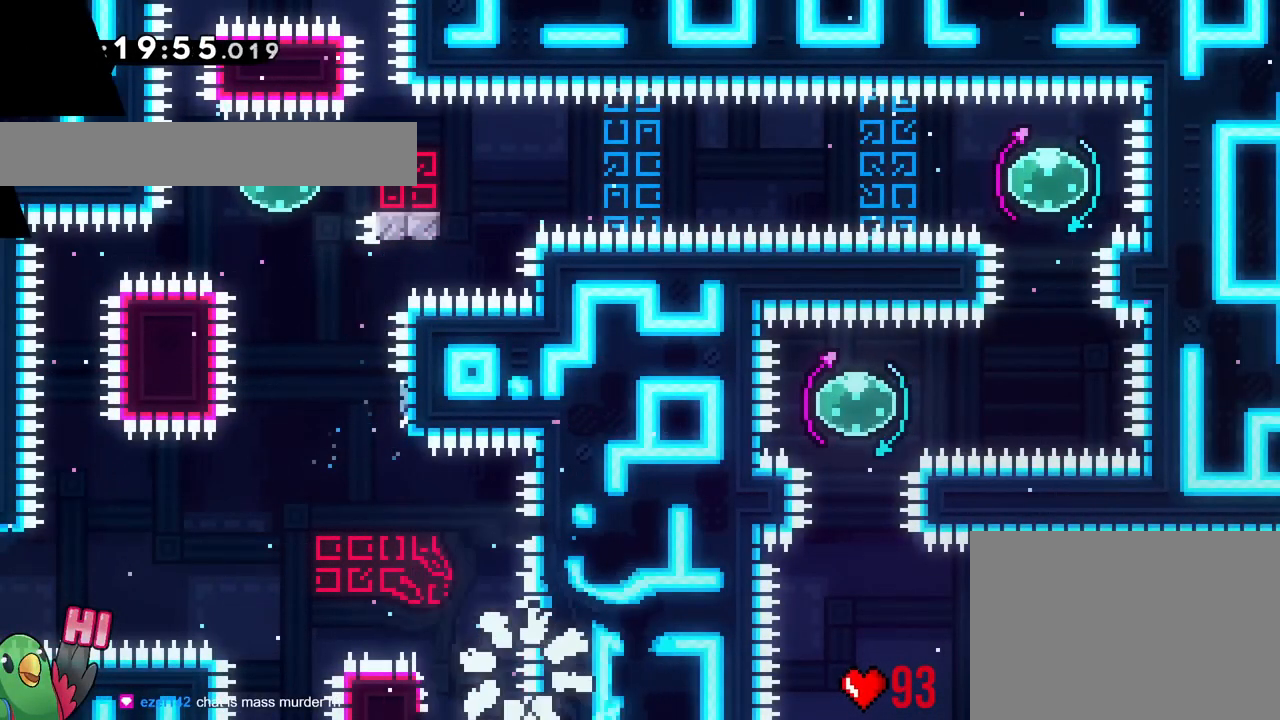
{"buttons": [], "left_stick": "center", "right_stick": "center", "events": []}
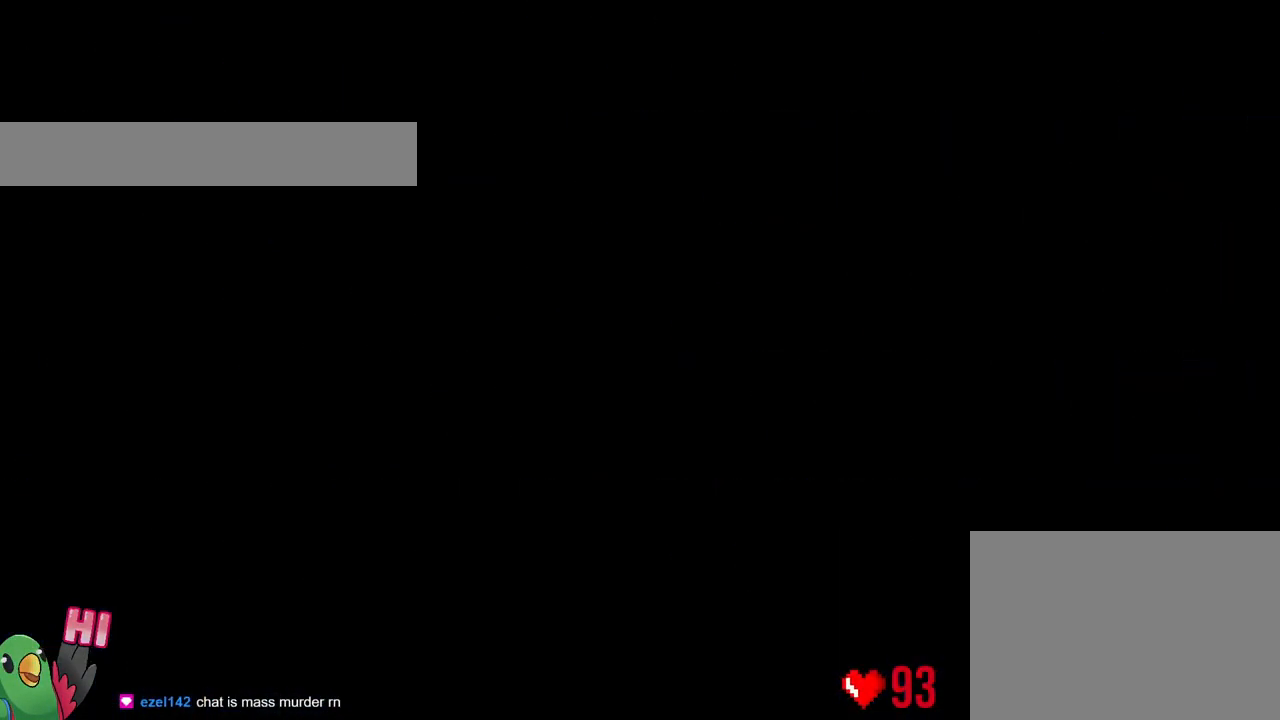
{"buttons": [], "left_stick": "center", "right_stick": "center", "events": []}
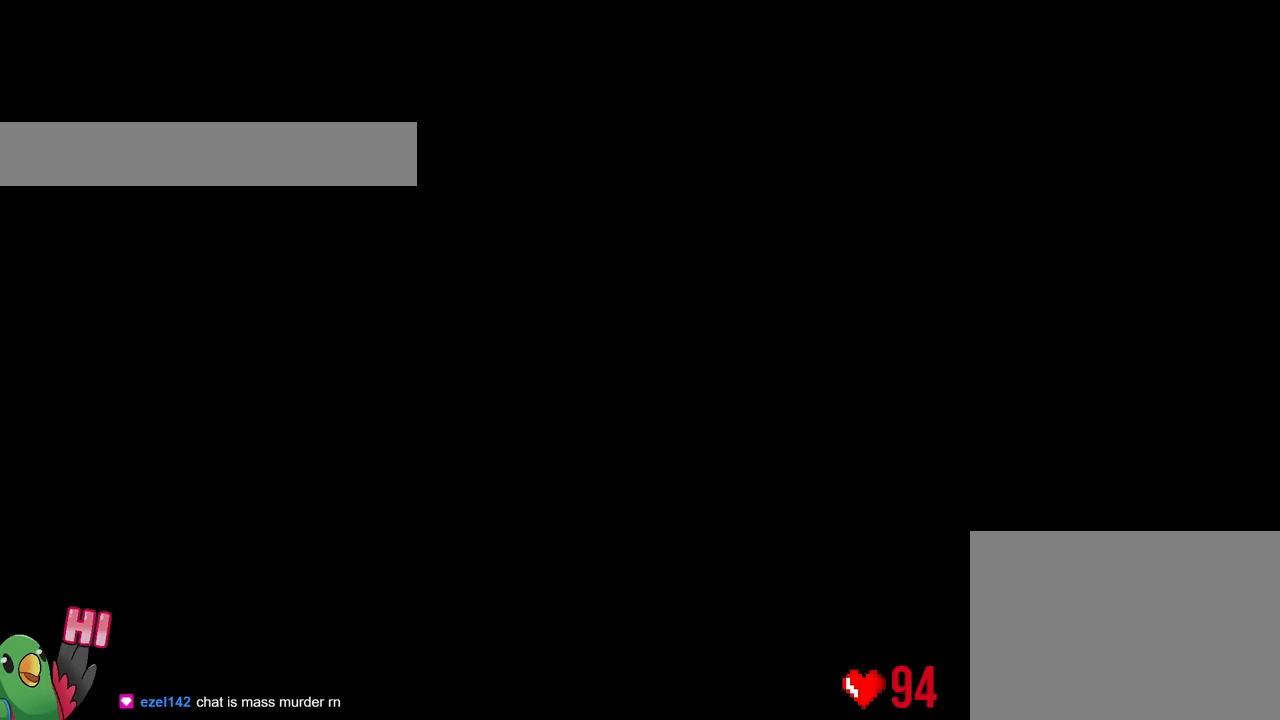
{"buttons": [], "left_stick": "center", "right_stick": "center", "events": []}
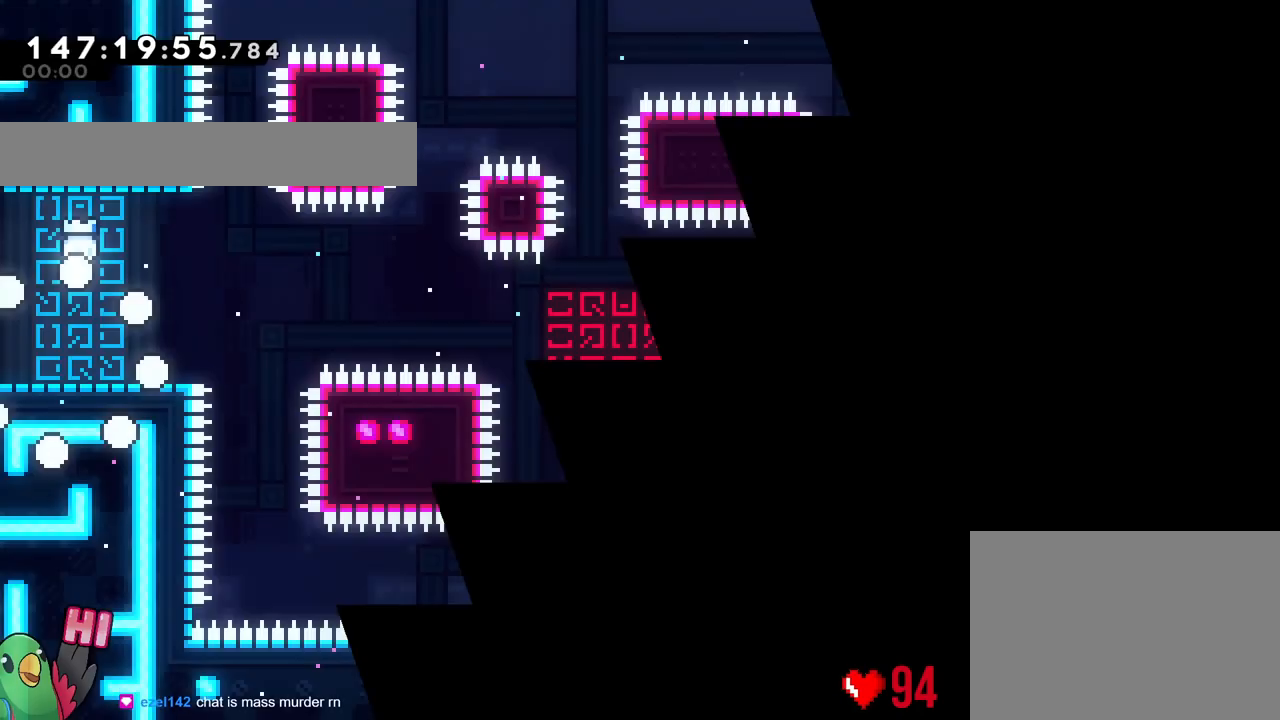
{"buttons": [], "left_stick": "center", "right_stick": "center"}
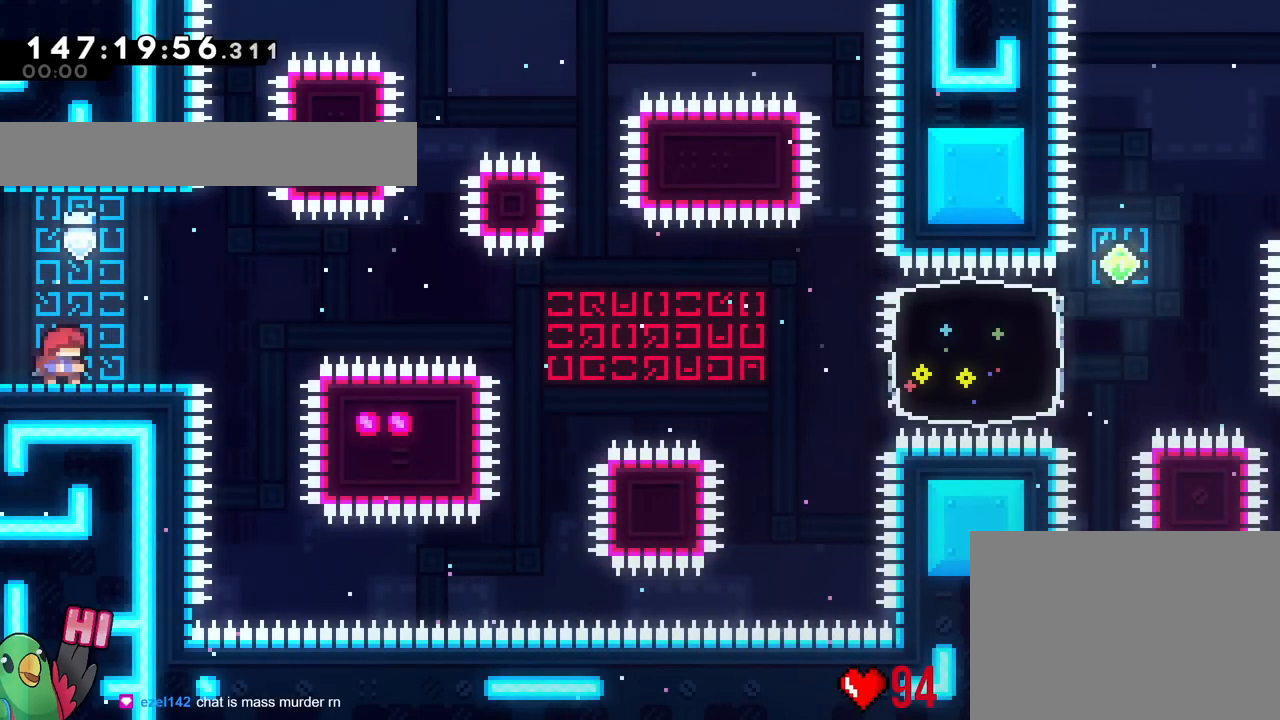
{"buttons": [], "left_stick": "center", "right_stick": "center", "events": []}
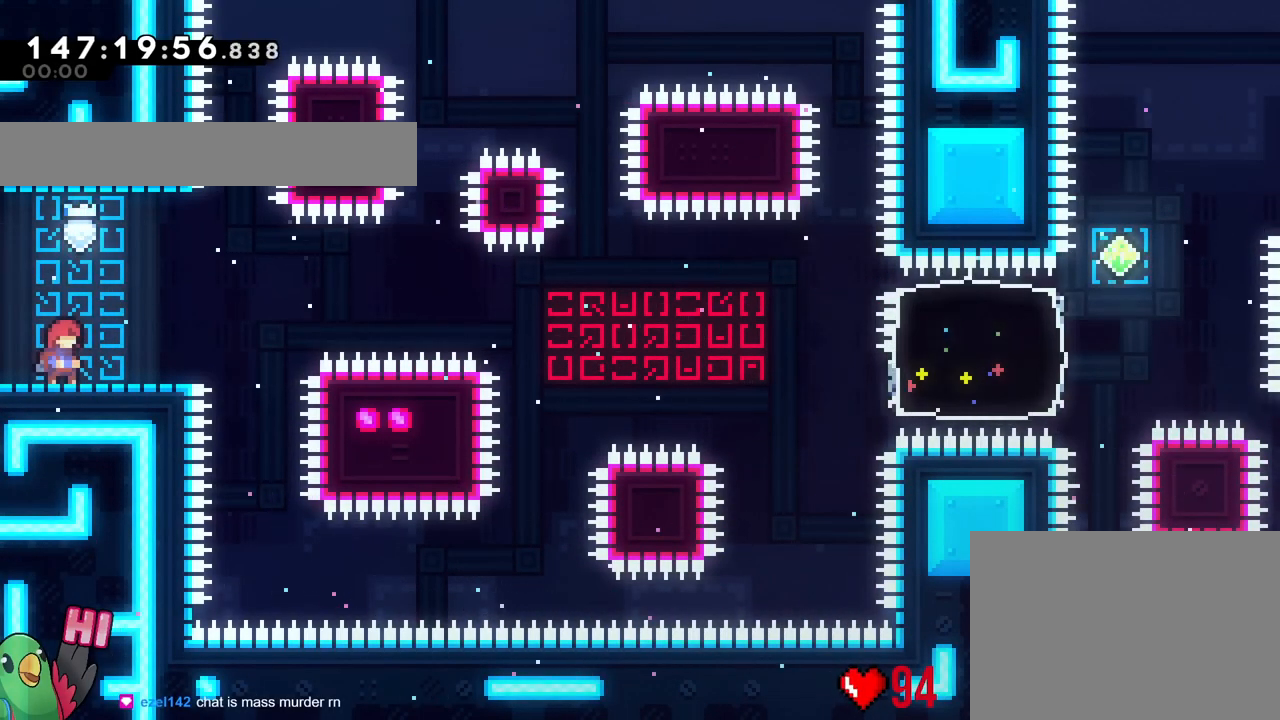
{"buttons": [], "left_stick": "center", "right_stick": "center", "events": []}
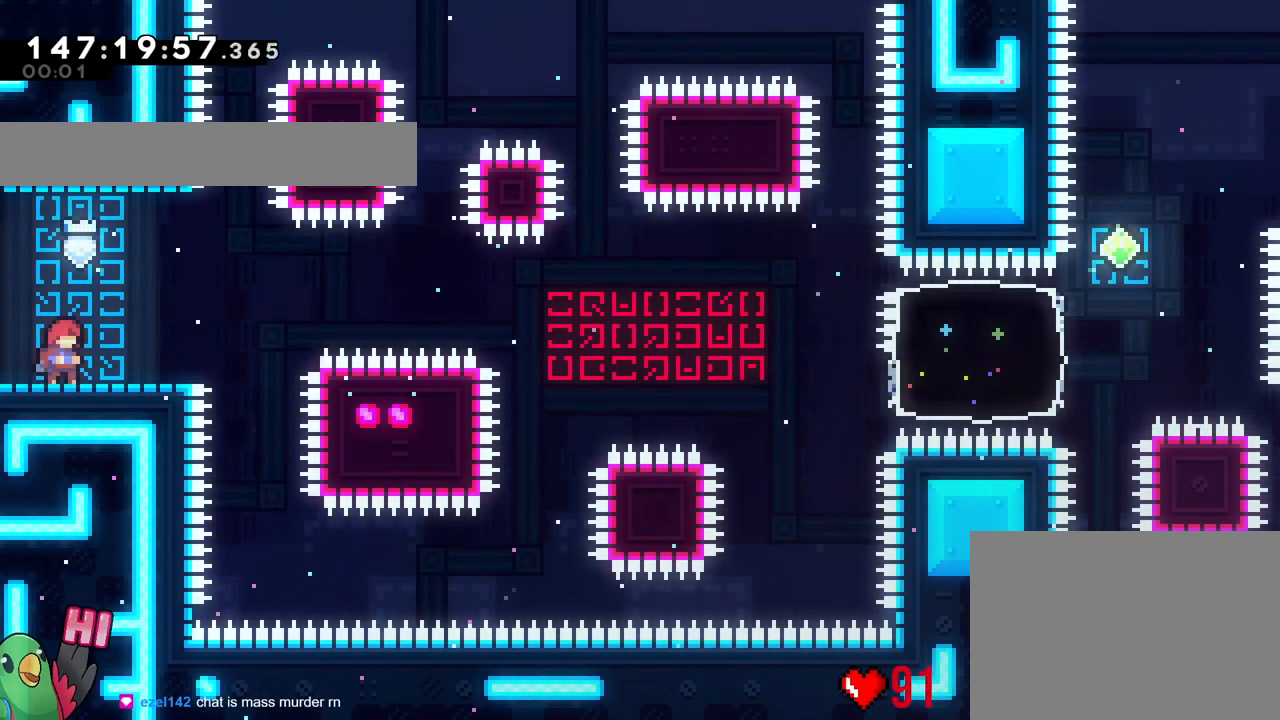
{"buttons": [], "left_stick": "center", "right_stick": "center", "events": []}
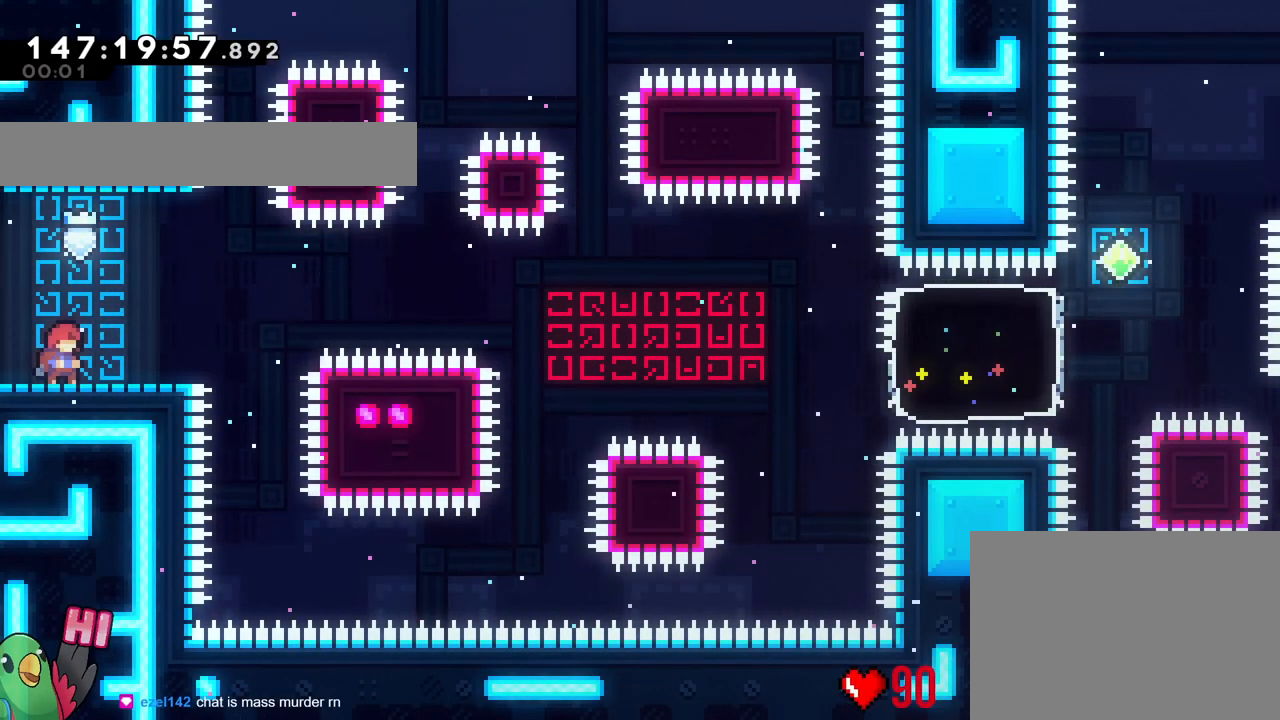
{"buttons": [], "left_stick": "center", "right_stick": "center", "events": []}